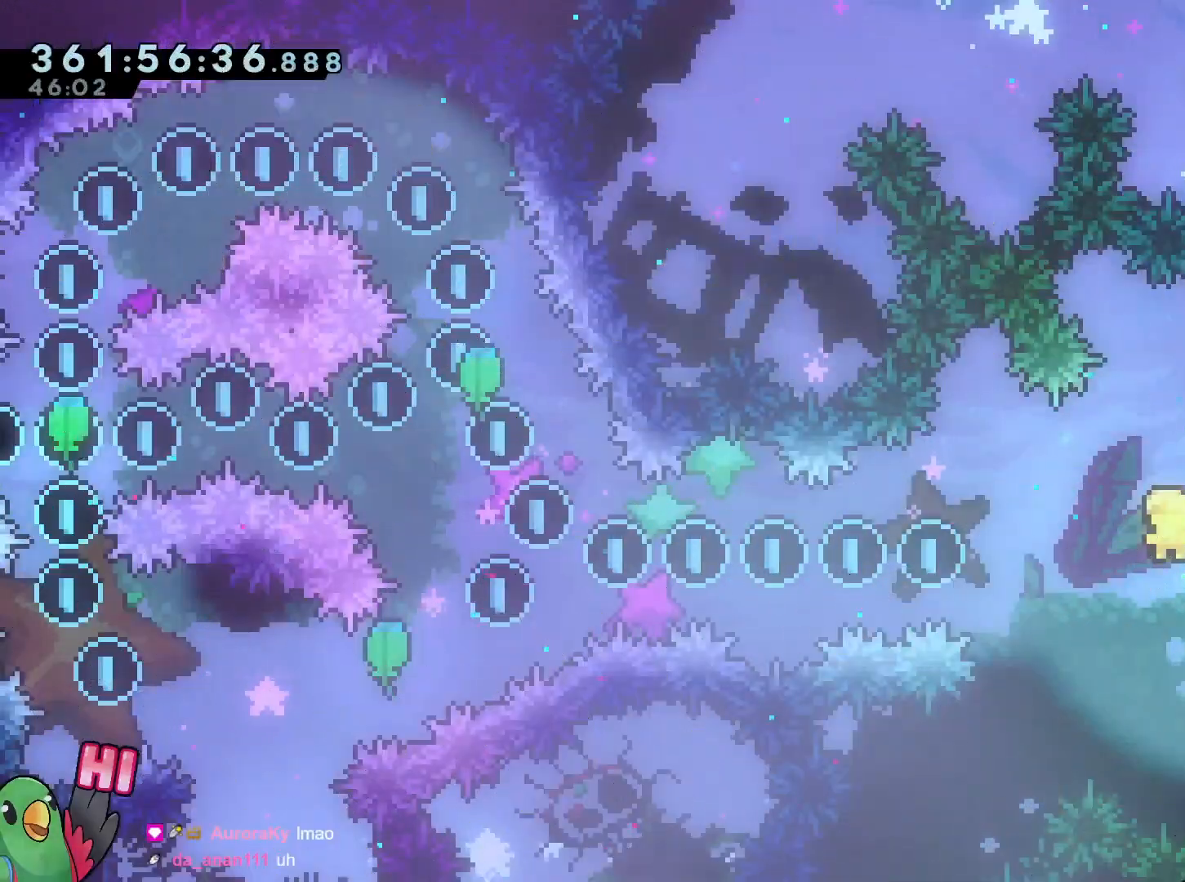
Gameplay with a controller (Nintendo layout); each line is a JSON object with the inputs held at the frame after it. "events" lists button and stick changes between this image and that frame as [ms after this image, input, new state], when the widget could be followed in between. Not read: HOME L3 R3.
{"buttons": [], "left_stick": "center", "right_stick": "center", "events": [[284, "START", "down"], [417, "START", "up"]]}
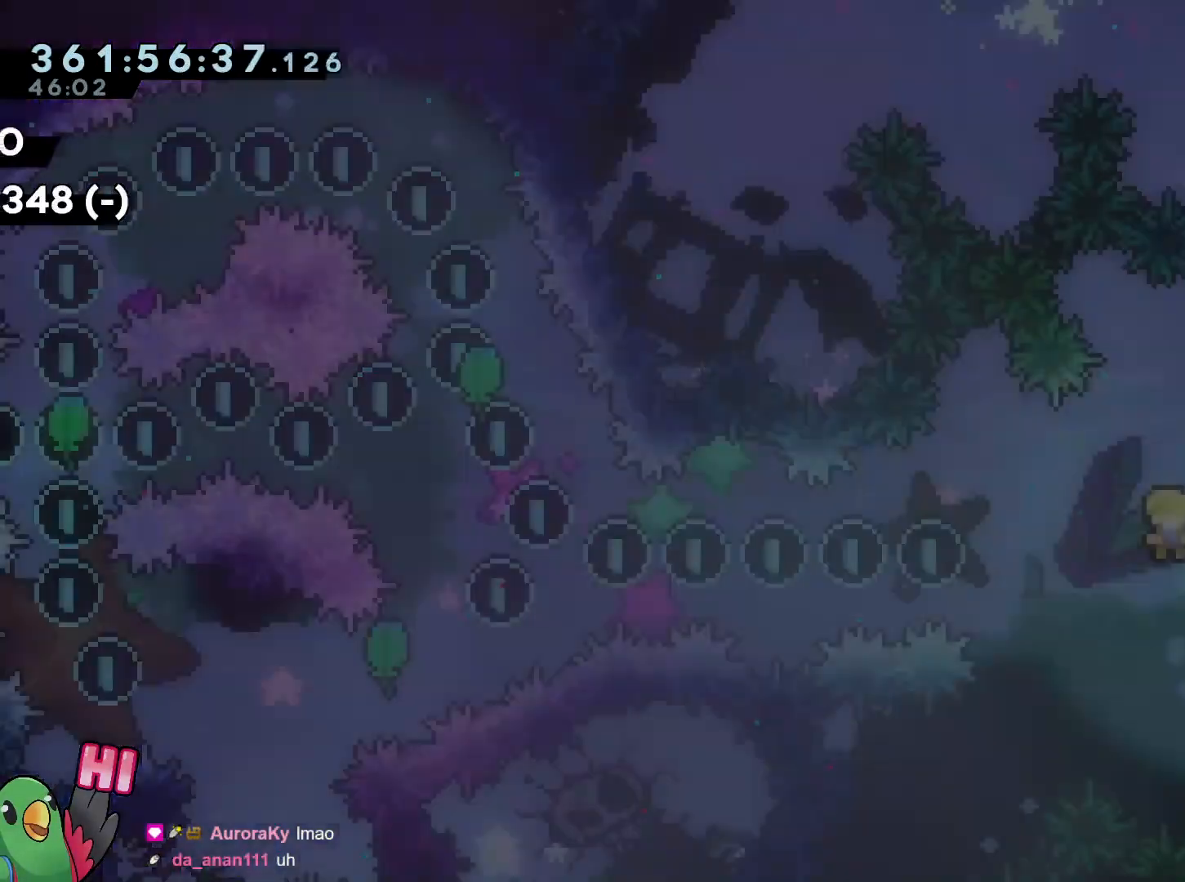
{"buttons": ["B"], "left_stick": "center", "right_stick": "center", "events": [[17, "B", "down"], [117, "B", "up"], [117, "R2", "down"], [151, "B", "down"], [251, "R2", "up"], [284, "B", "up"], [367, "B", "down"]]}
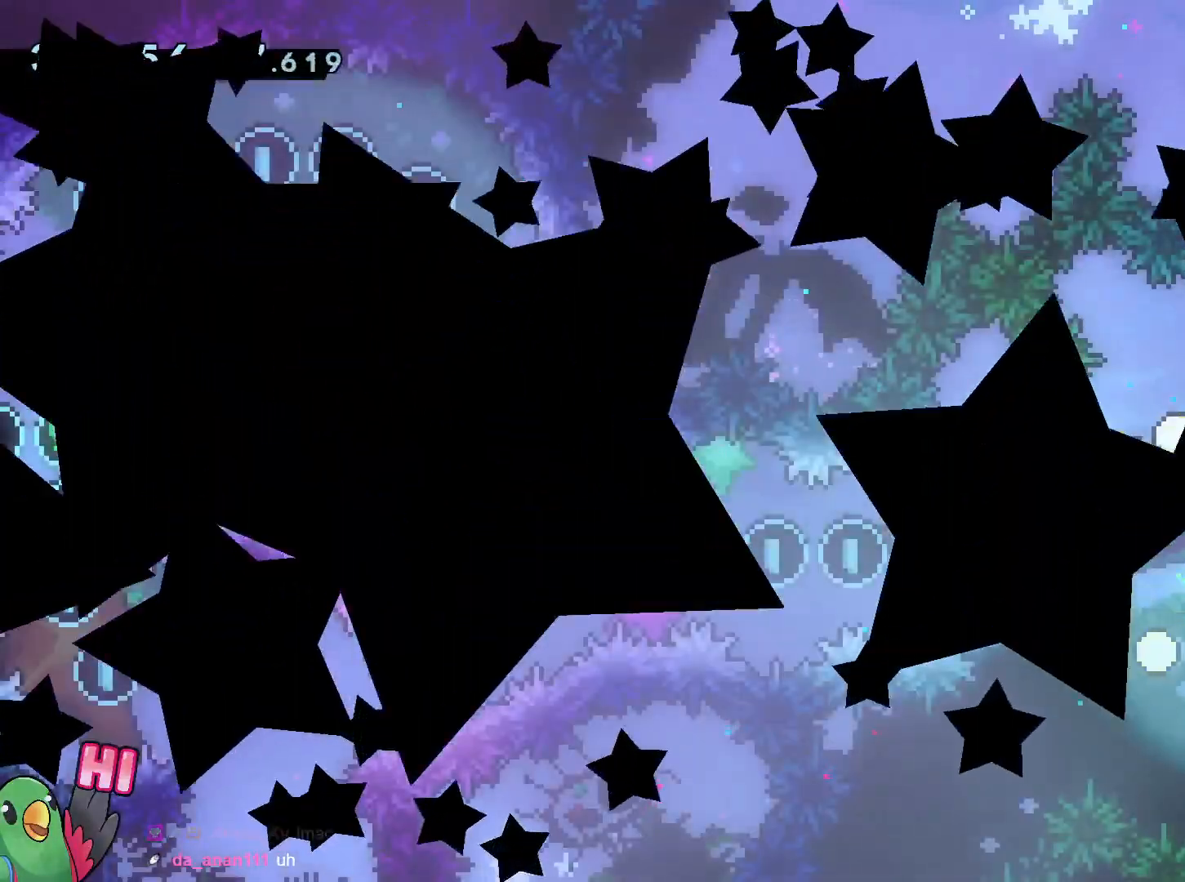
{"buttons": [], "left_stick": "center", "right_stick": "center", "events": [[17, "B", "up"]]}
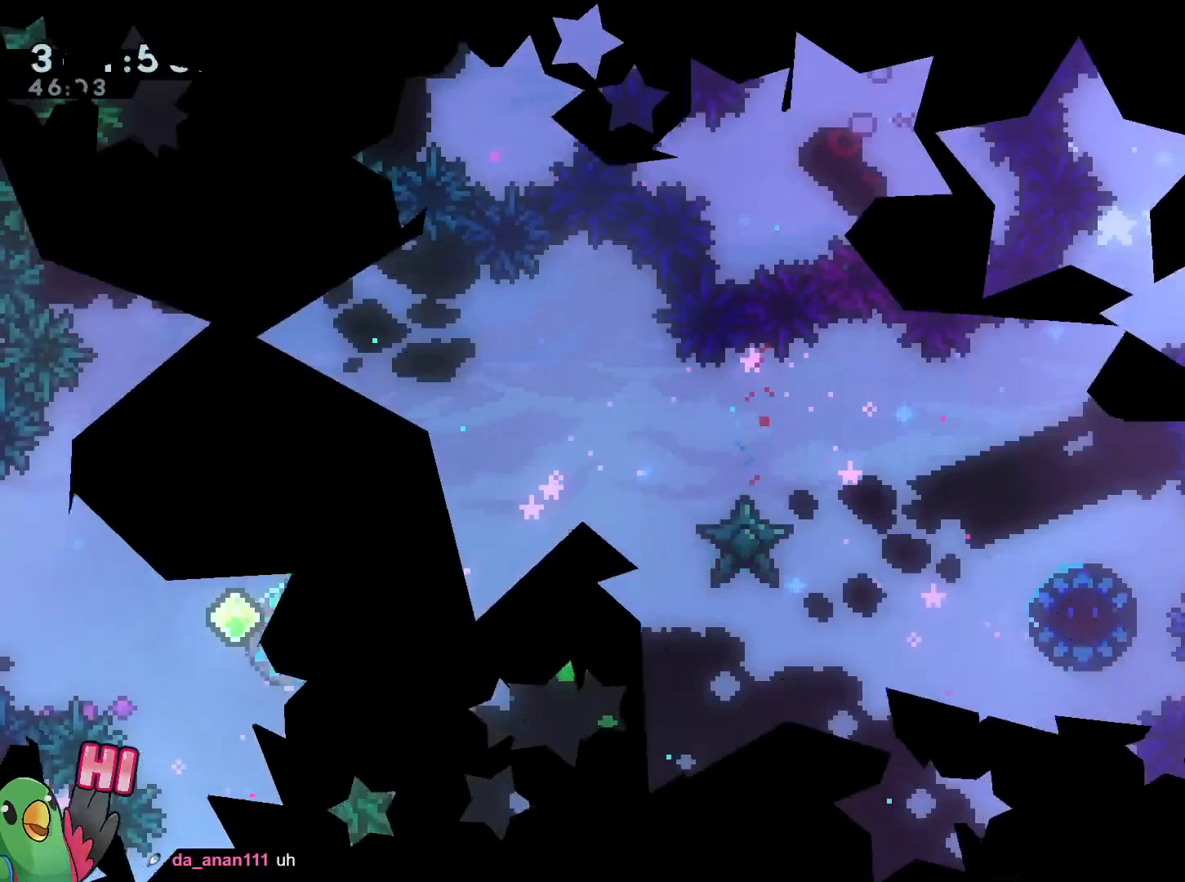
{"buttons": [], "left_stick": "center", "right_stick": "center", "events": []}
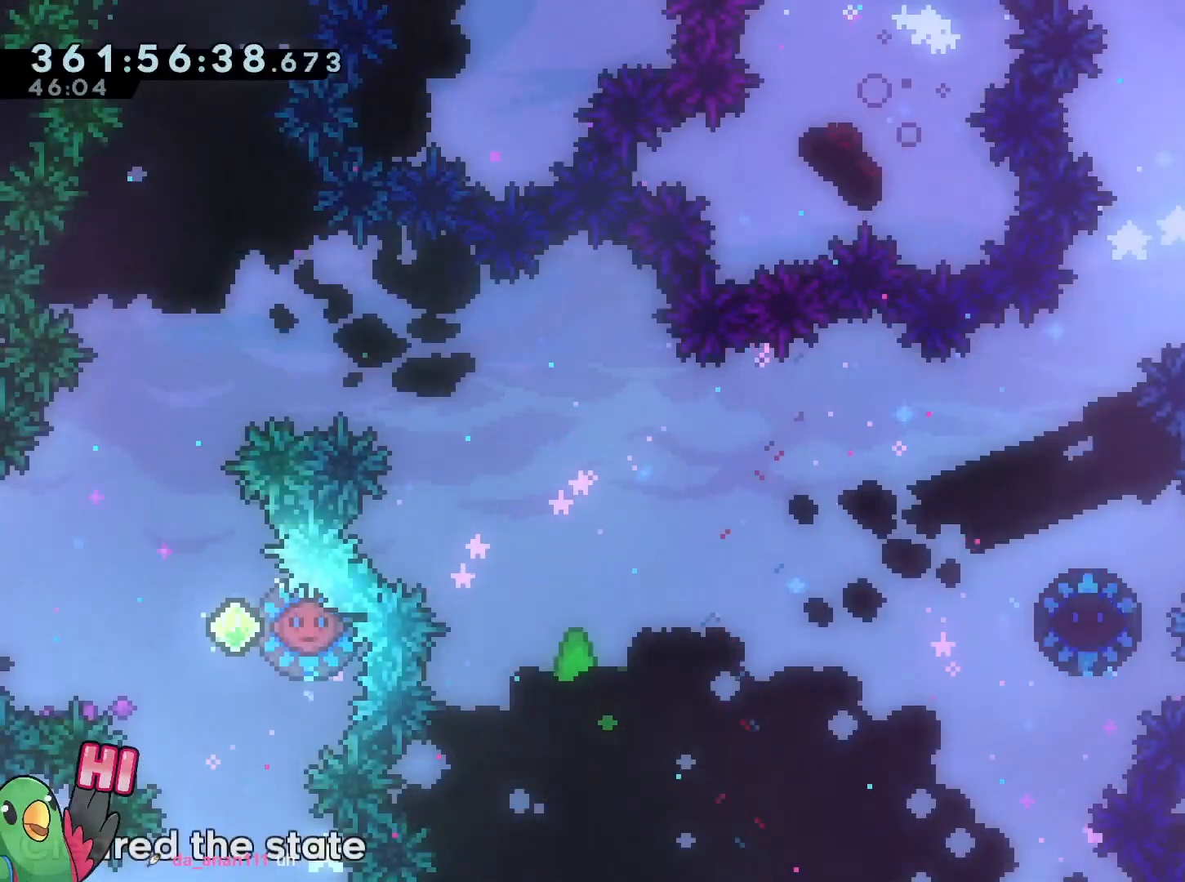
{"buttons": [], "left_stick": "center", "right_stick": "center", "events": []}
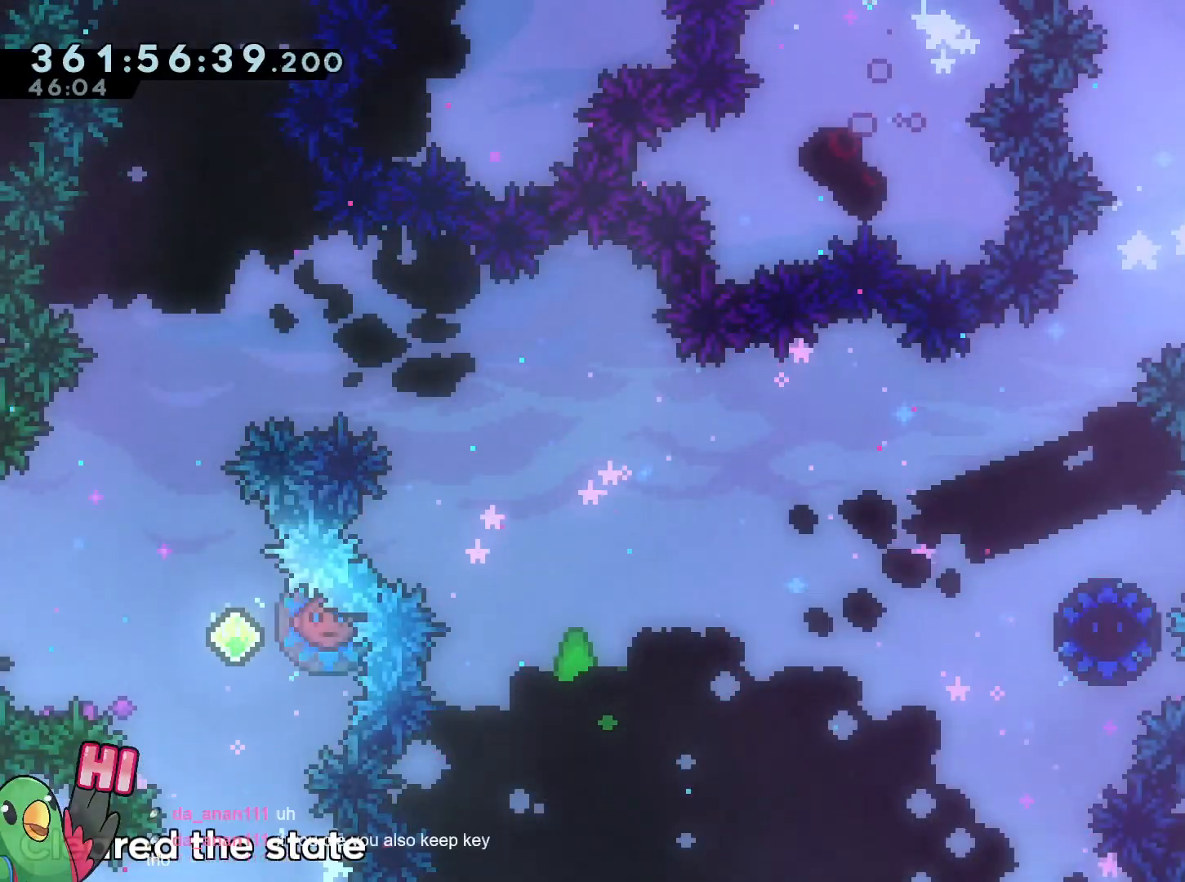
{"buttons": ["L2"], "left_stick": "up-left", "right_stick": "center", "events": [[51, "L2", "down"], [301, "left_stick", "up-left"]]}
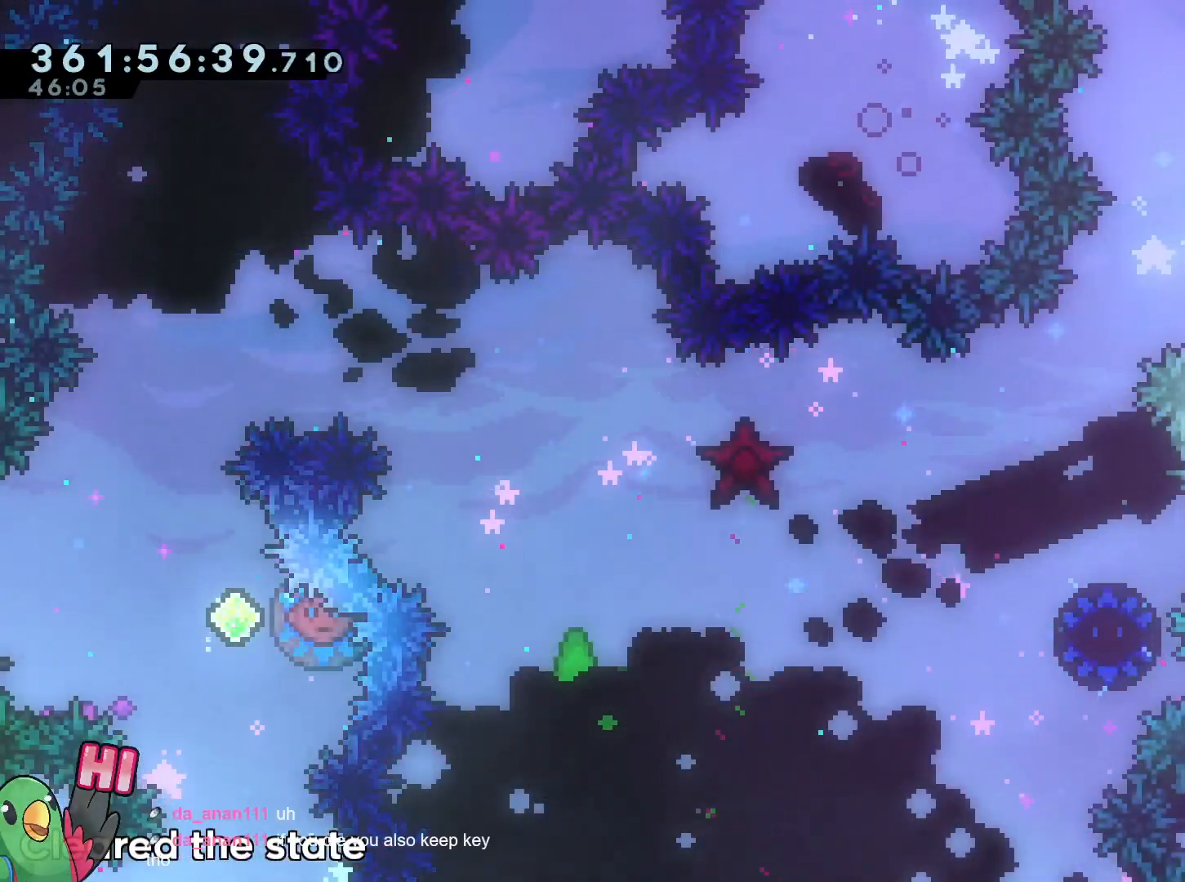
{"buttons": ["L2"], "left_stick": "left", "right_stick": "center", "events": [[33, "Y", "down"], [200, "Y", "up"], [284, "left_stick", "center"], [300, "L2", "up"], [400, "L2", "down"], [434, "left_stick", "left"]]}
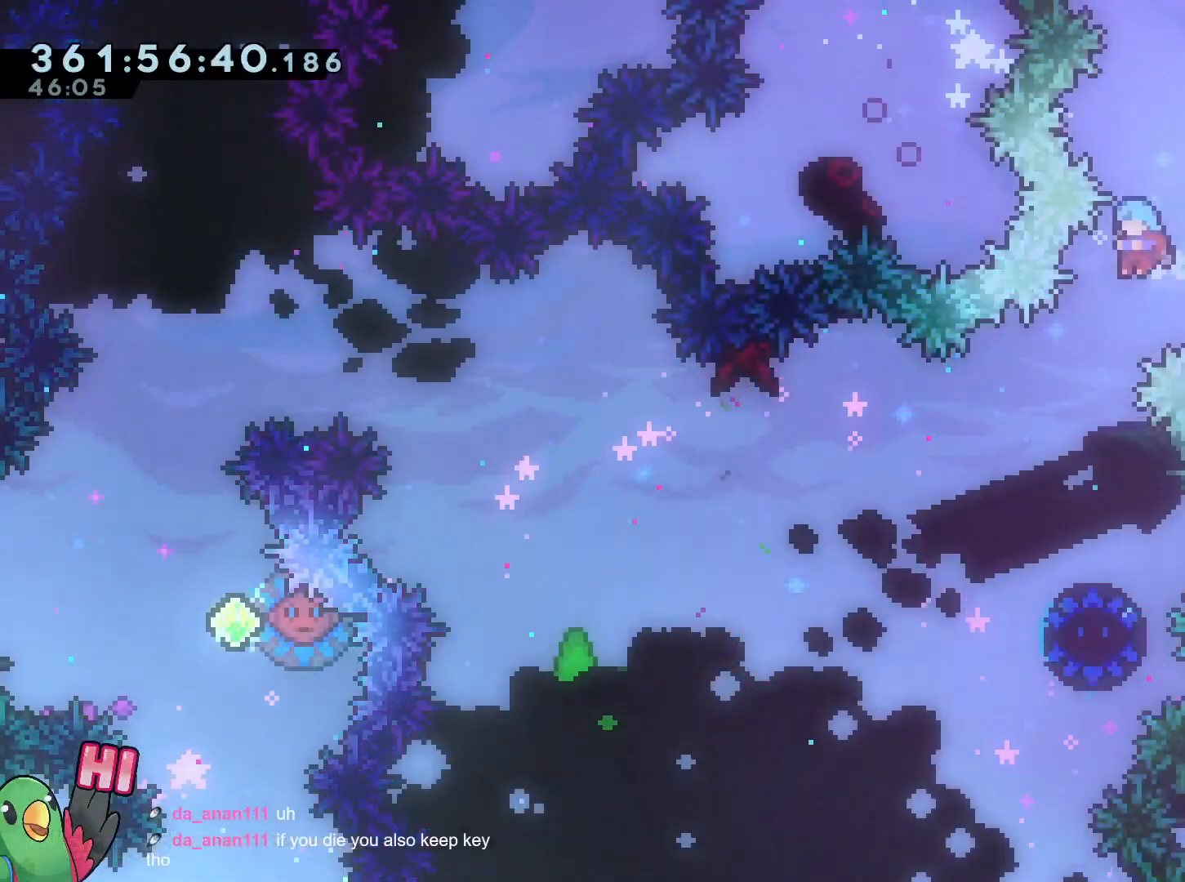
{"buttons": ["L2"], "left_stick": "right", "right_stick": "center", "events": [[317, "left_stick", "center"], [418, "left_stick", "right"]]}
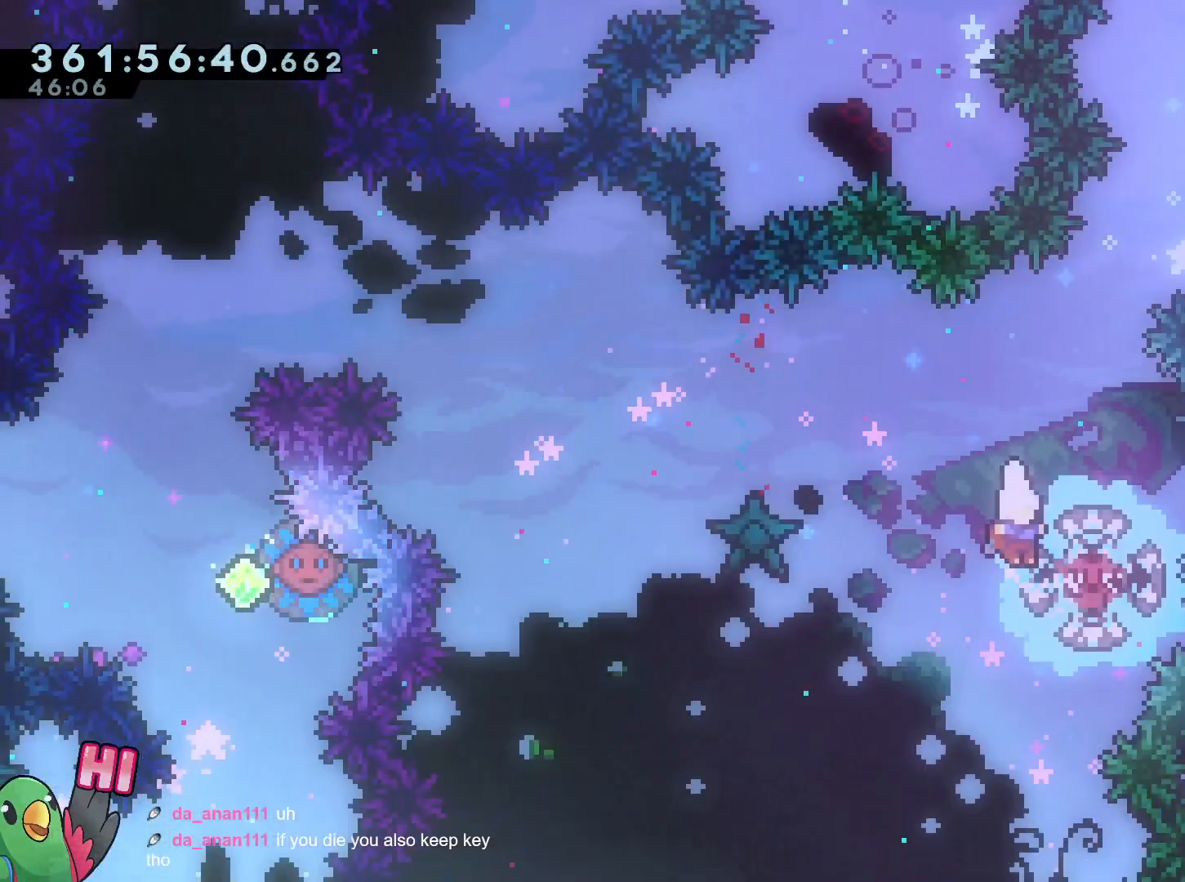
{"buttons": ["Y", "L2"], "left_stick": "up-left", "right_stick": "center", "events": [[100, "left_stick", "up-left"], [417, "Y", "down"]]}
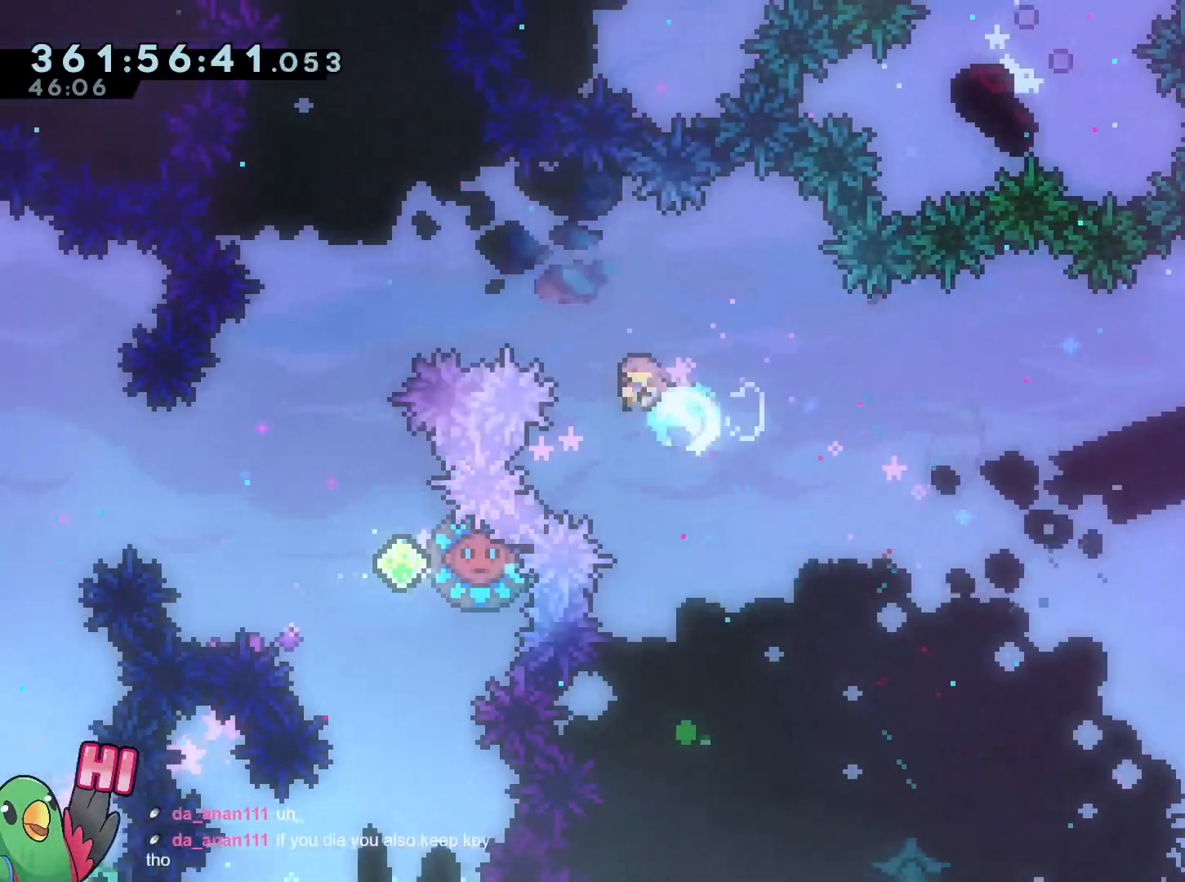
{"buttons": ["R1"], "left_stick": "center", "right_stick": "center", "events": [[117, "Y", "up"], [384, "R1", "down"], [401, "L2", "up"], [401, "R2", "down"], [401, "left_stick", "center"], [501, "R2", "up"]]}
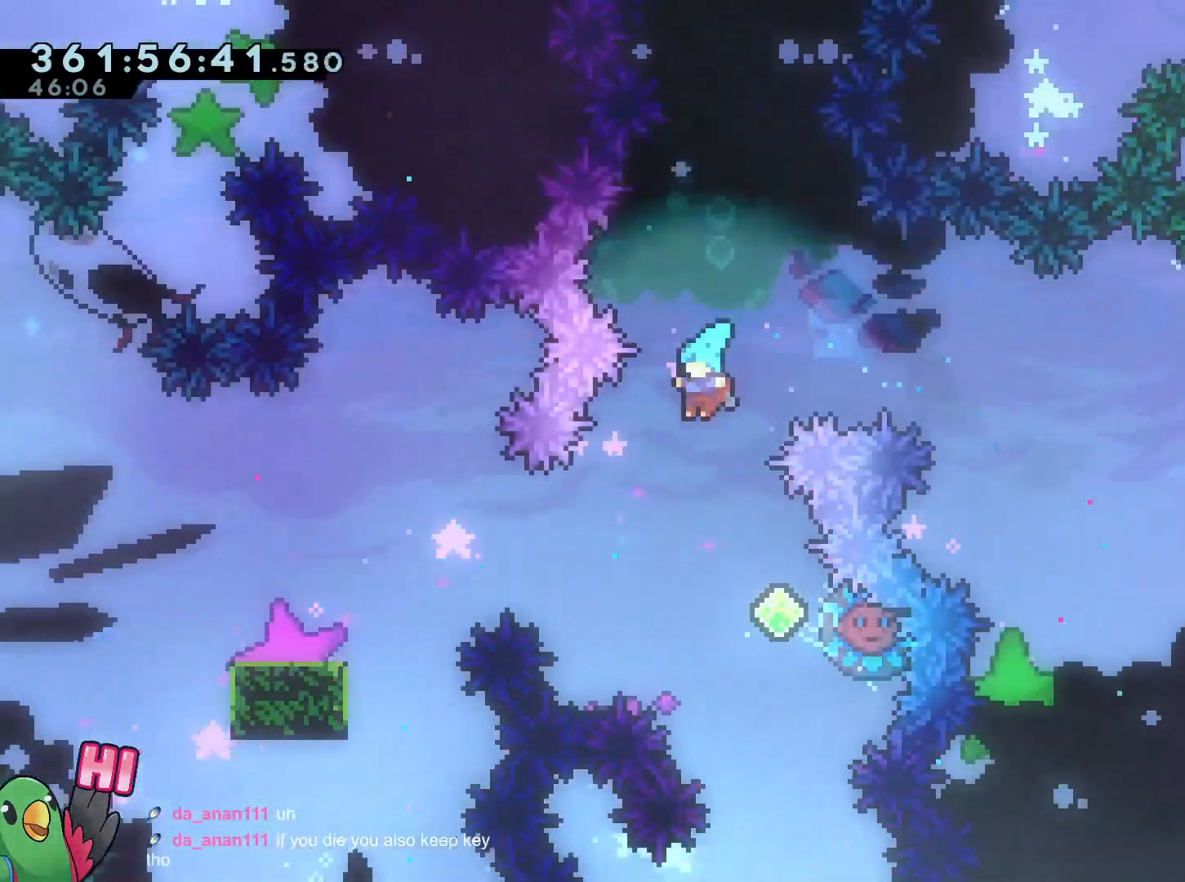
{"buttons": ["Y"], "left_stick": "right", "right_stick": "center", "events": [[83, "R1", "up"], [200, "left_stick", "right"], [367, "Y", "down"]]}
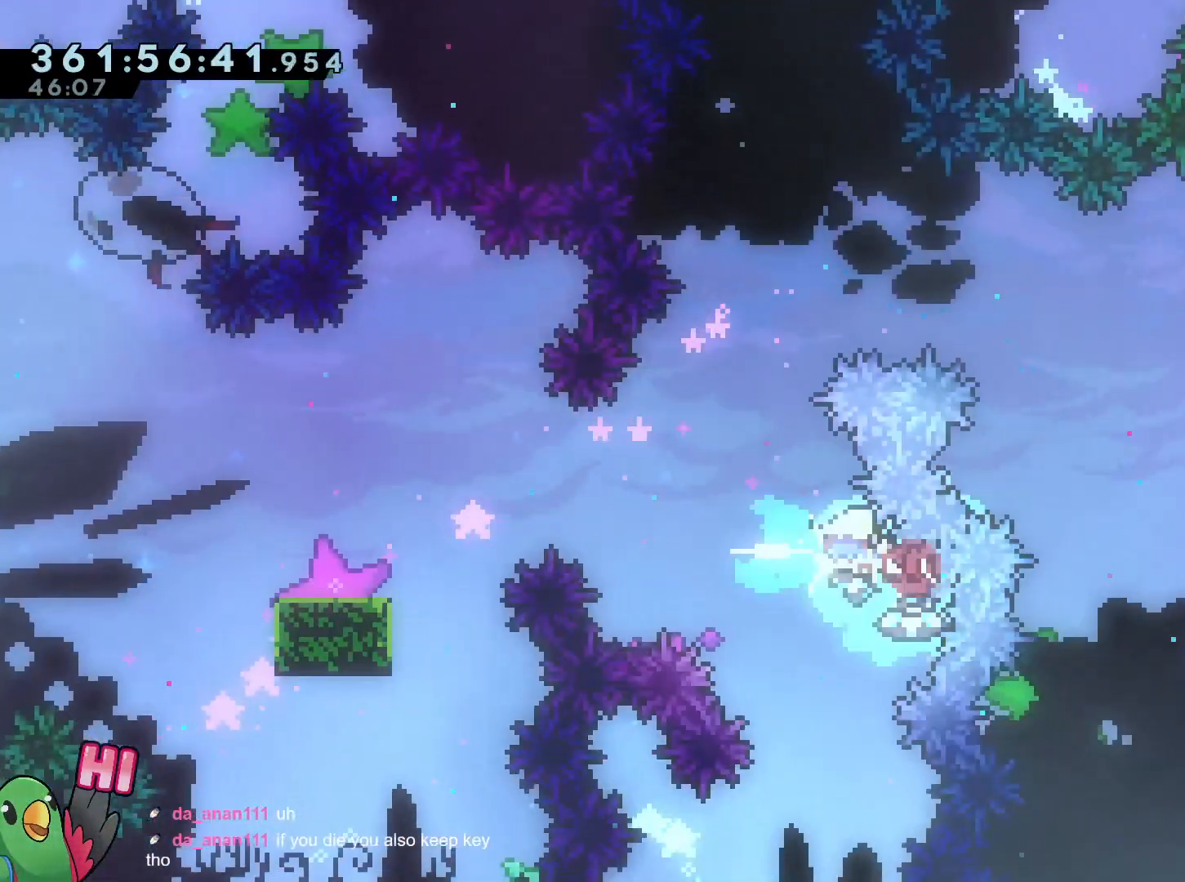
{"buttons": ["B", "R1"], "left_stick": "left", "right_stick": "center", "events": [[34, "Y", "up"], [67, "left_stick", "left"], [234, "B", "down"], [284, "R1", "down"]]}